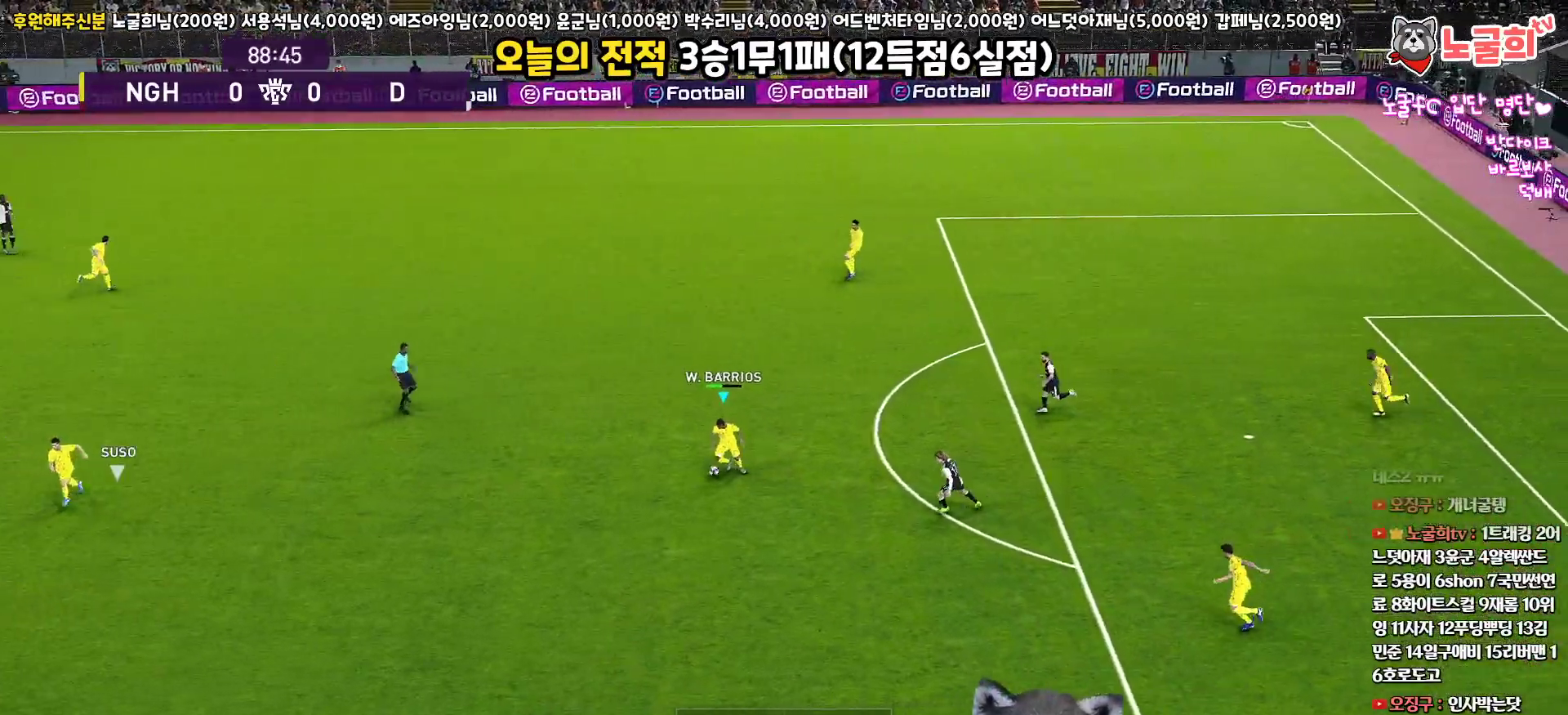
Gameplay with a controller (PlayStation layout); each line is a JSON object with the inputs held at the frame after it. "events" lists button and stick changes between this image and that frame as [ms after this image, input, new state], when the widget could be followed in between.
{"buttons": [], "left_stick": "up", "right_stick": "center", "events": [[50, "L3", "down"], [50, "TRIANGLE", "down"], [150, "TRIANGLE", "up"], [167, "left_stick", "up"], [417, "L3", "up"]]}
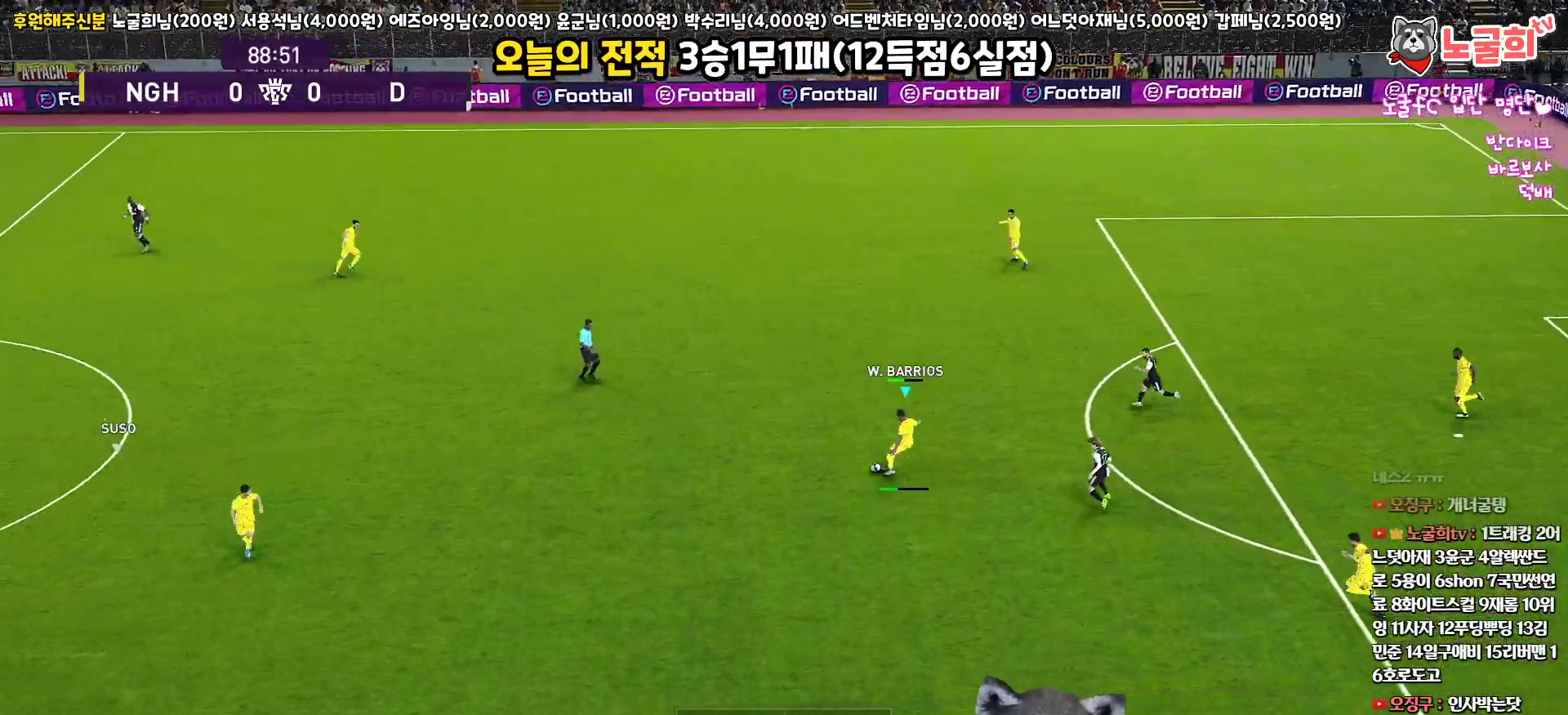
{"buttons": ["DPAD_UP"], "left_stick": "center", "right_stick": "center", "events": [[50, "left_stick", "center"], [167, "DPAD_UP", "down"], [250, "DPAD_UP", "up"], [333, "DPAD_UP", "down"], [433, "DPAD_UP", "up"], [483, "DPAD_UP", "down"]]}
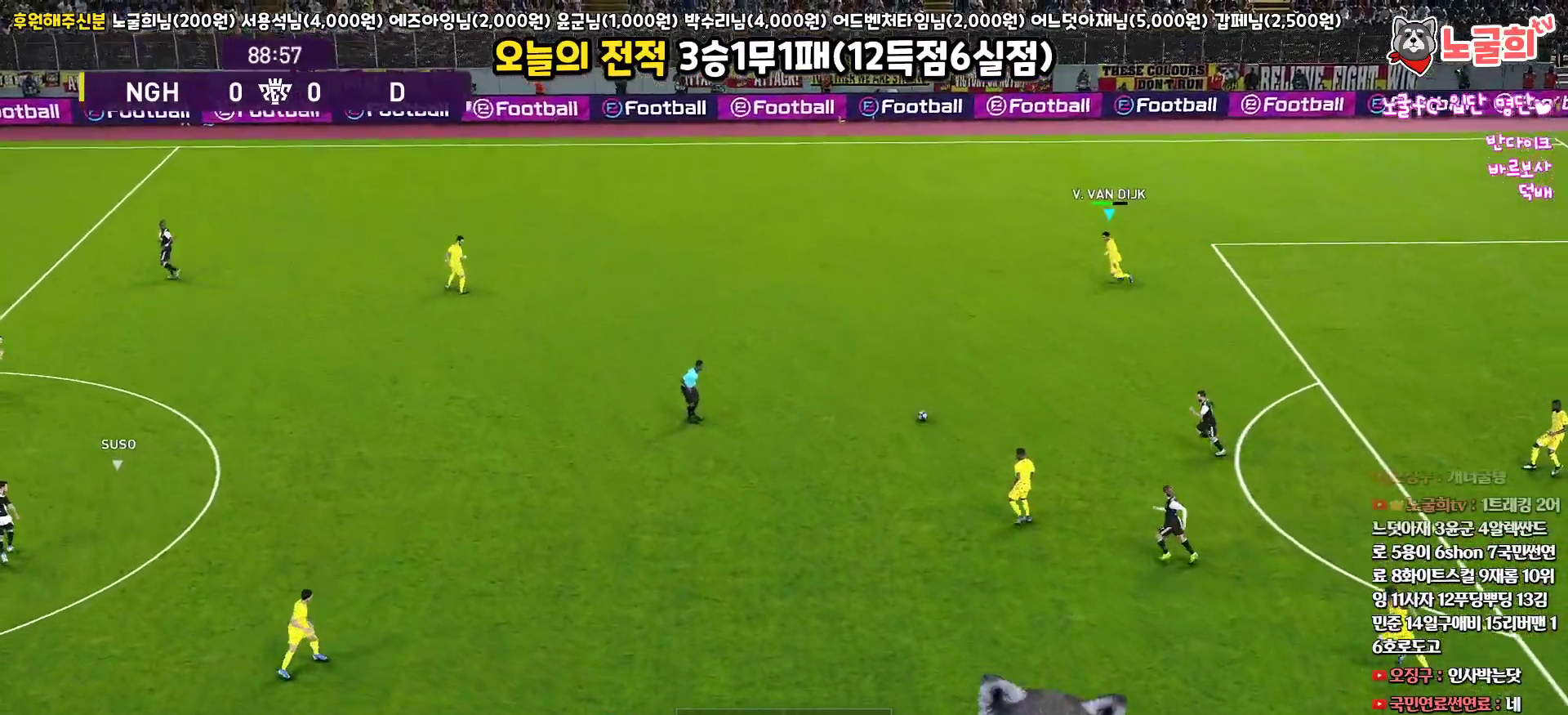
{"buttons": [], "left_stick": "center", "right_stick": "center", "events": [[100, "DPAD_UP", "up"], [167, "DPAD_UP", "down"], [250, "DPAD_UP", "up"], [333, "DPAD_UP", "down"], [400, "DPAD_UP", "up"]]}
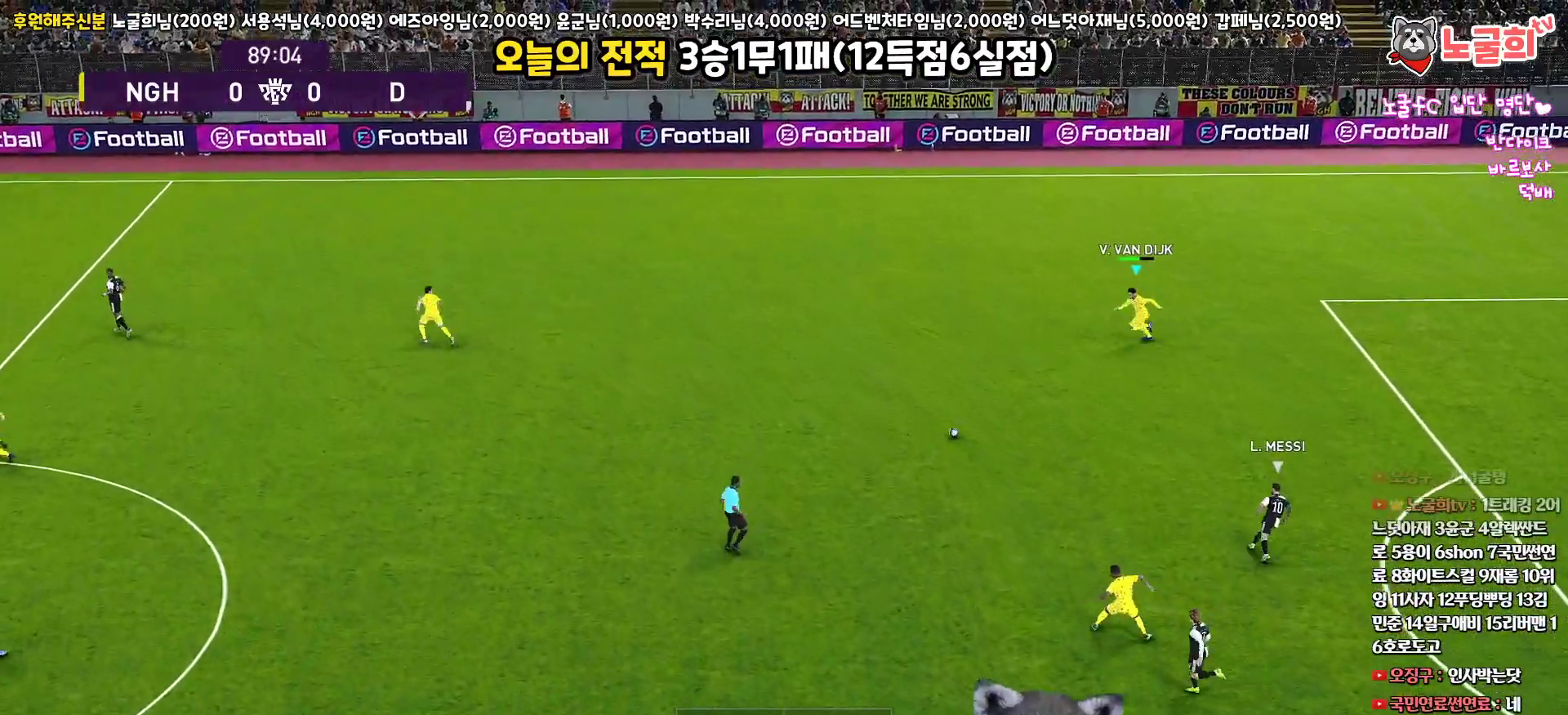
{"buttons": [], "left_stick": "left", "right_stick": "center", "events": [[50, "left_stick", "left"], [300, "CROSS", "down"], [417, "CROSS", "up"]]}
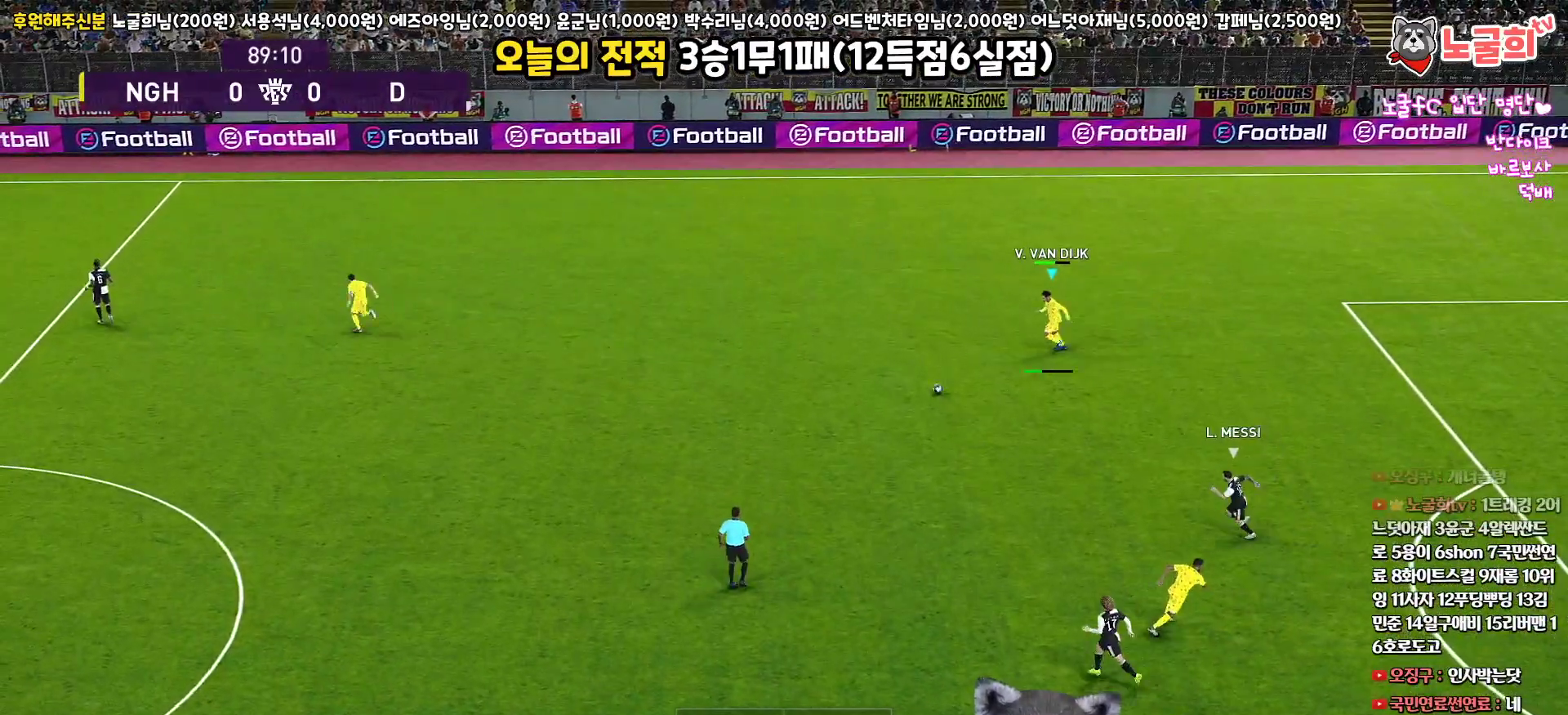
{"buttons": [], "left_stick": "center", "right_stick": "center", "events": [[500, "left_stick", "center"]]}
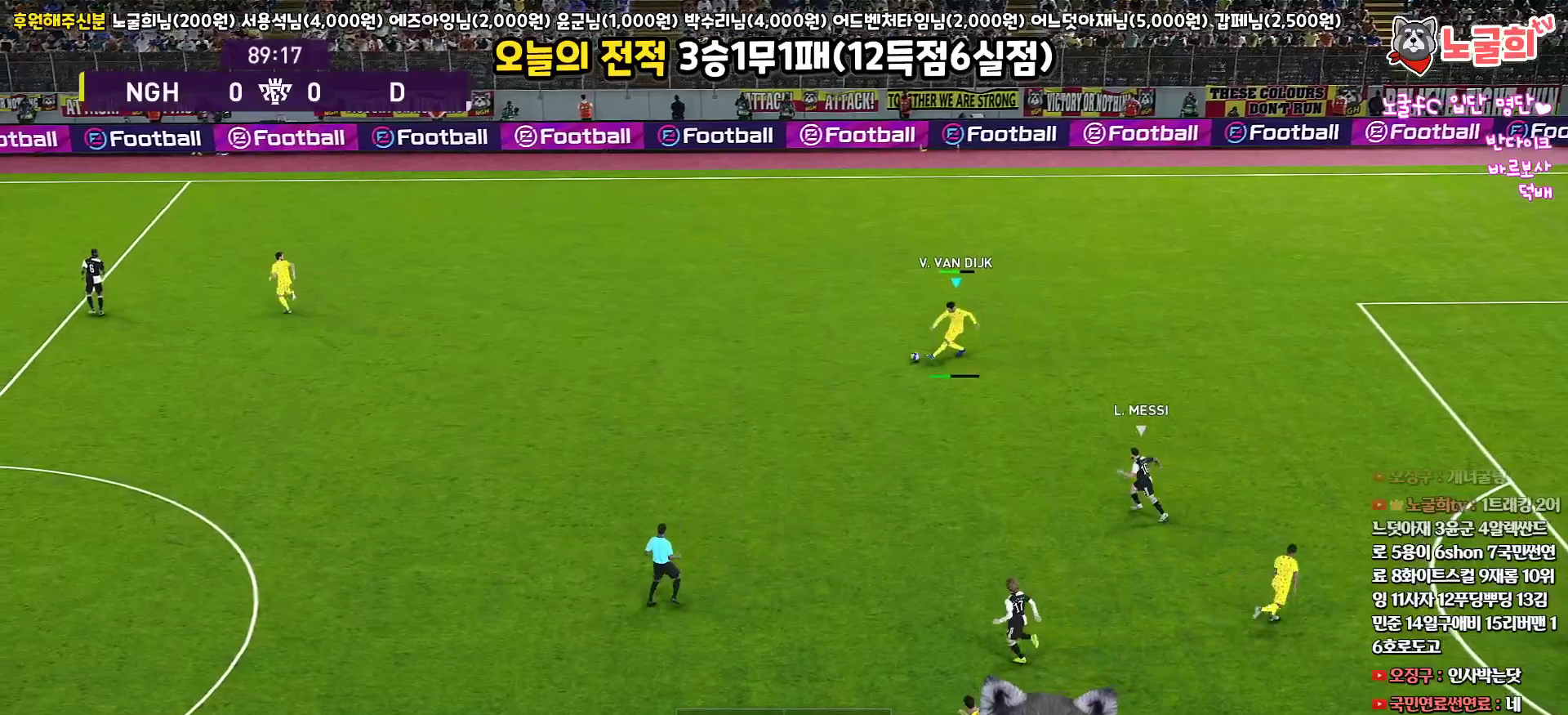
{"buttons": [], "left_stick": "down-right", "right_stick": "center", "events": [[317, "left_stick", "down-right"]]}
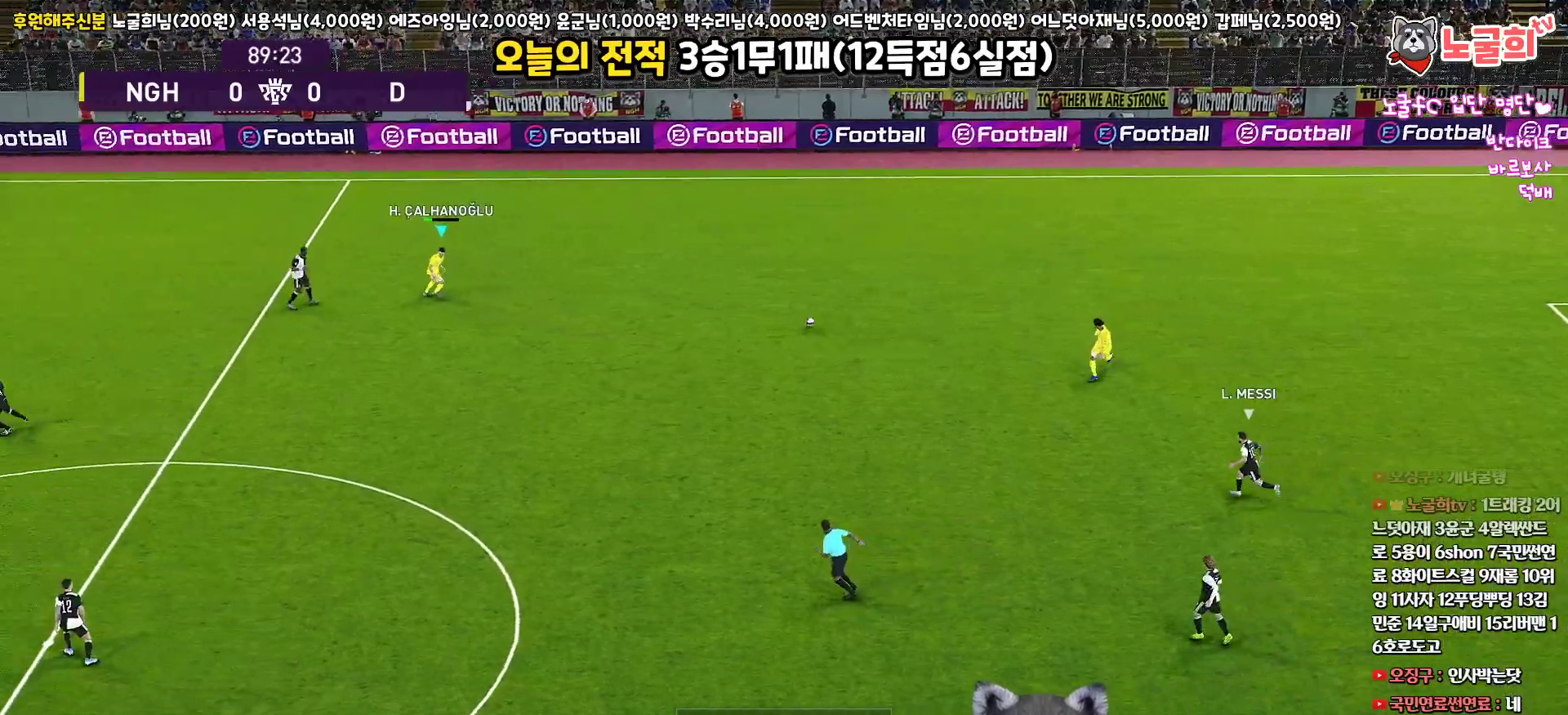
{"buttons": ["L3"], "left_stick": "down-right", "right_stick": "center", "events": [[150, "L3", "down"]]}
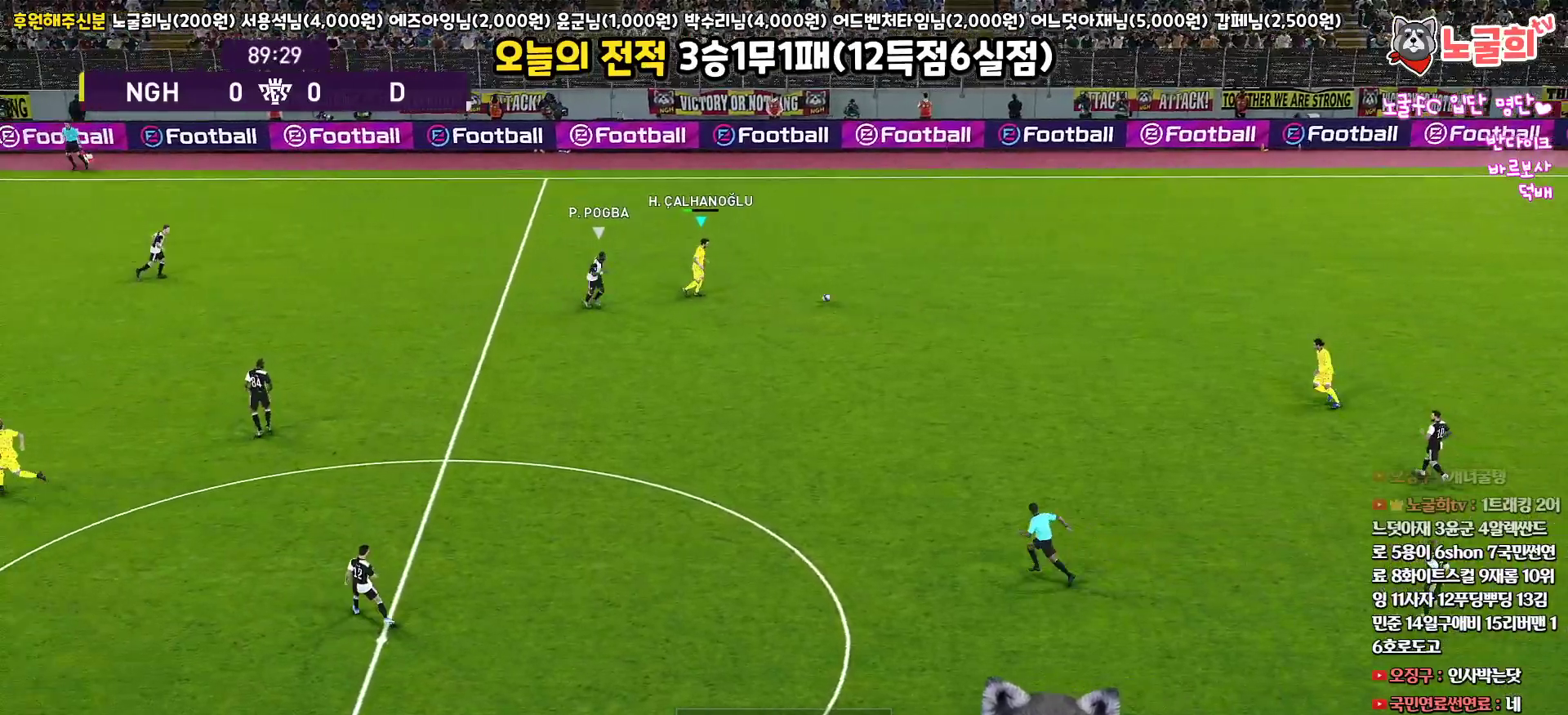
{"buttons": ["L3"], "left_stick": "down", "right_stick": "center", "events": [[117, "left_stick", "down"], [250, "TRIANGLE", "down"], [433, "TRIANGLE", "up"]]}
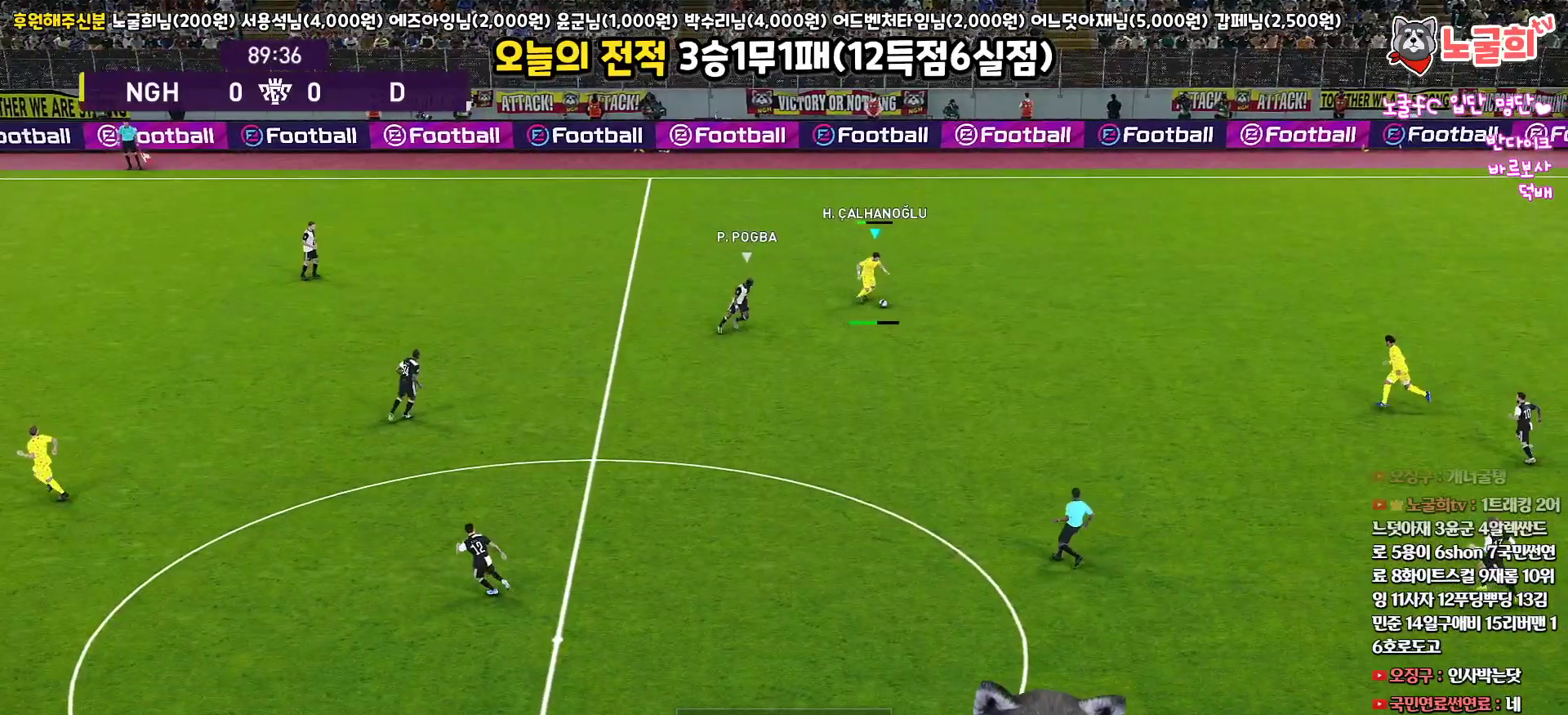
{"buttons": ["L3"], "left_stick": "down", "right_stick": "center", "events": []}
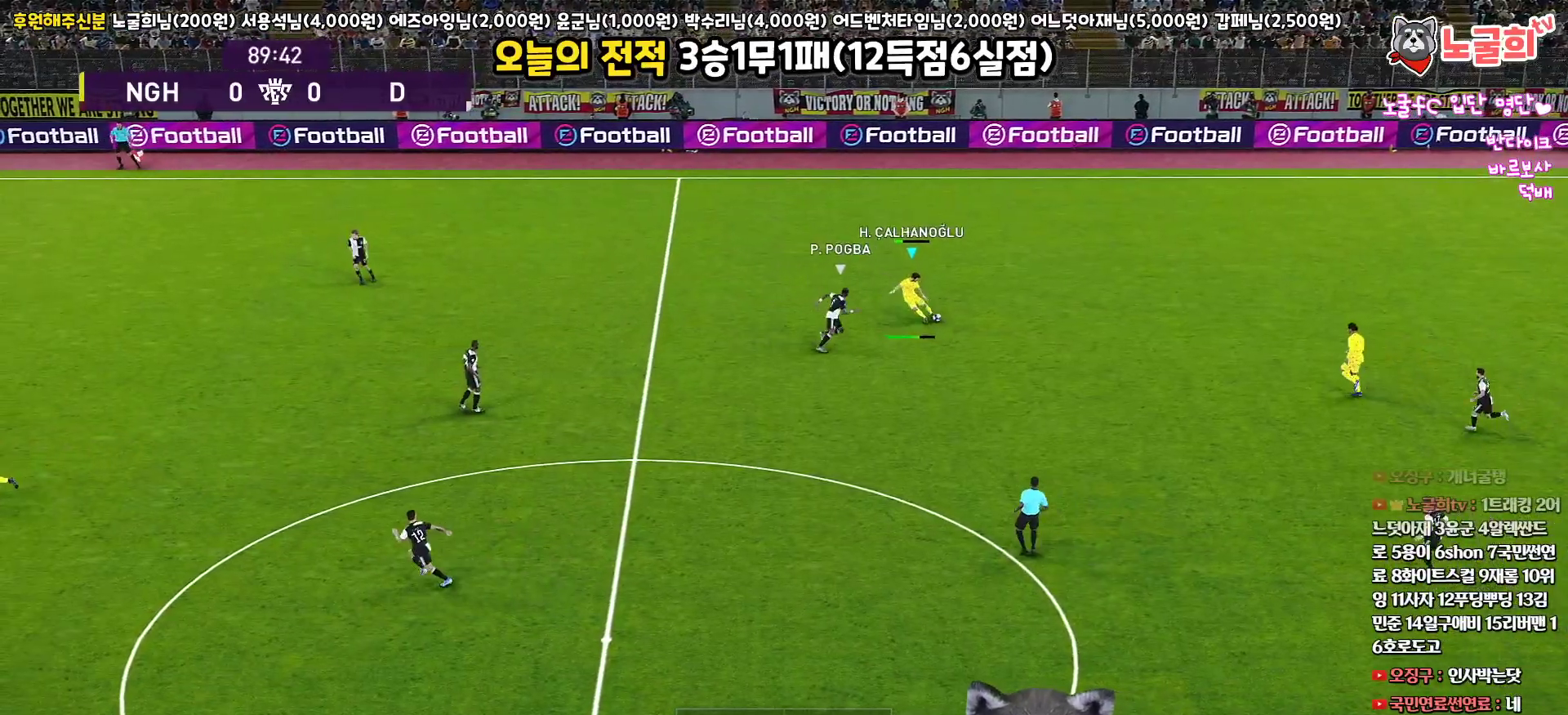
{"buttons": [], "left_stick": "up-left", "right_stick": "center", "events": [[50, "L3", "up"], [233, "left_stick", "center"], [383, "left_stick", "up-left"]]}
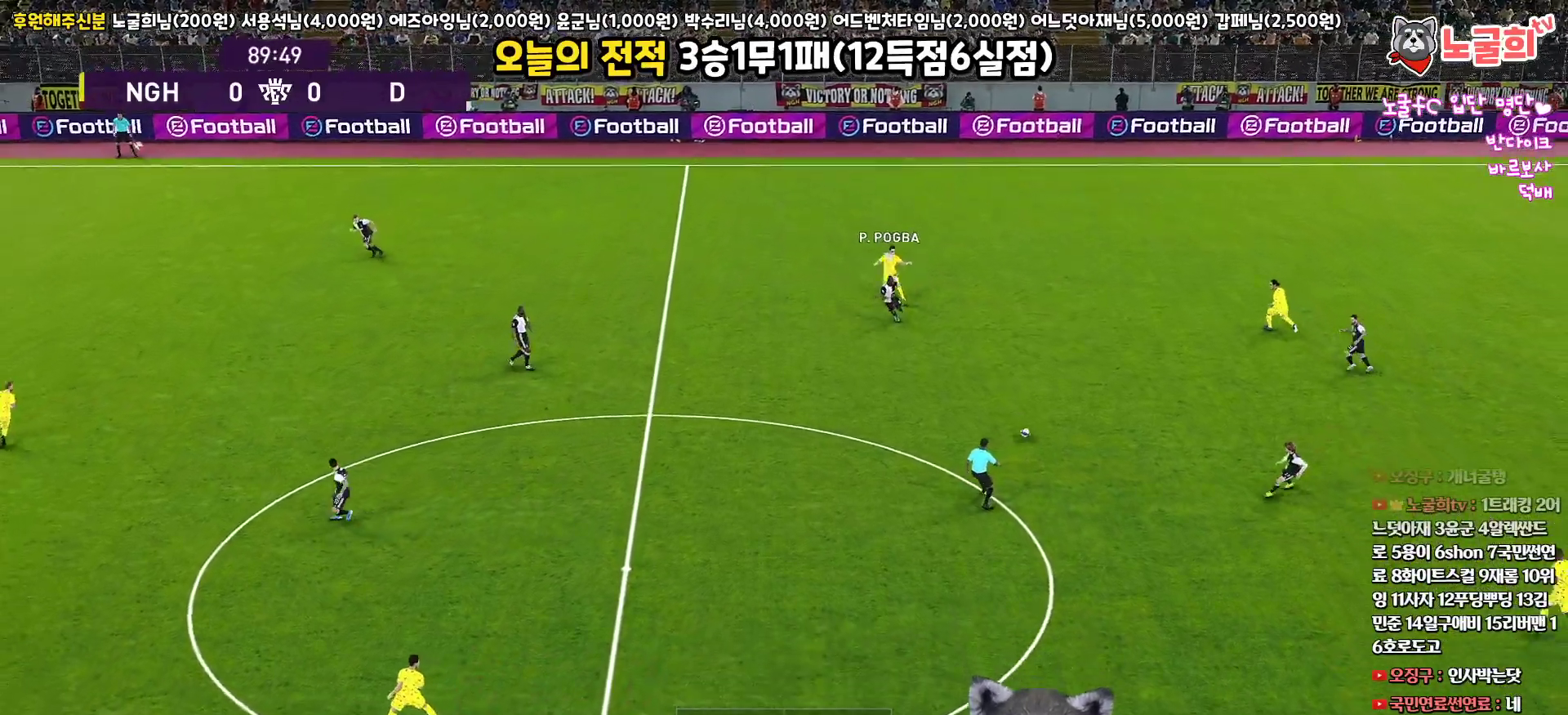
{"buttons": [], "left_stick": "left", "right_stick": "center", "events": [[50, "R1", "down"], [400, "R1", "up"], [400, "left_stick", "left"]]}
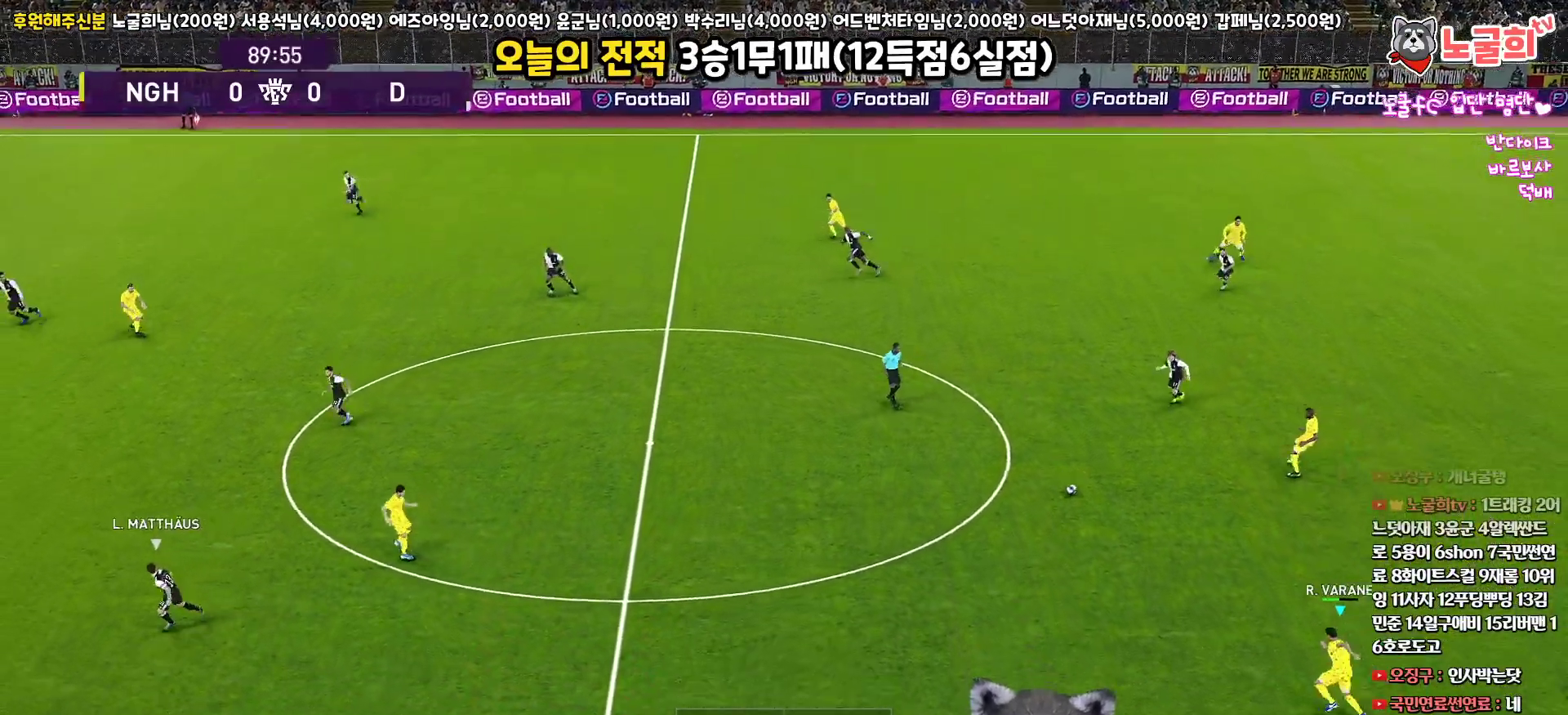
{"buttons": [], "left_stick": "left", "right_stick": "center", "events": []}
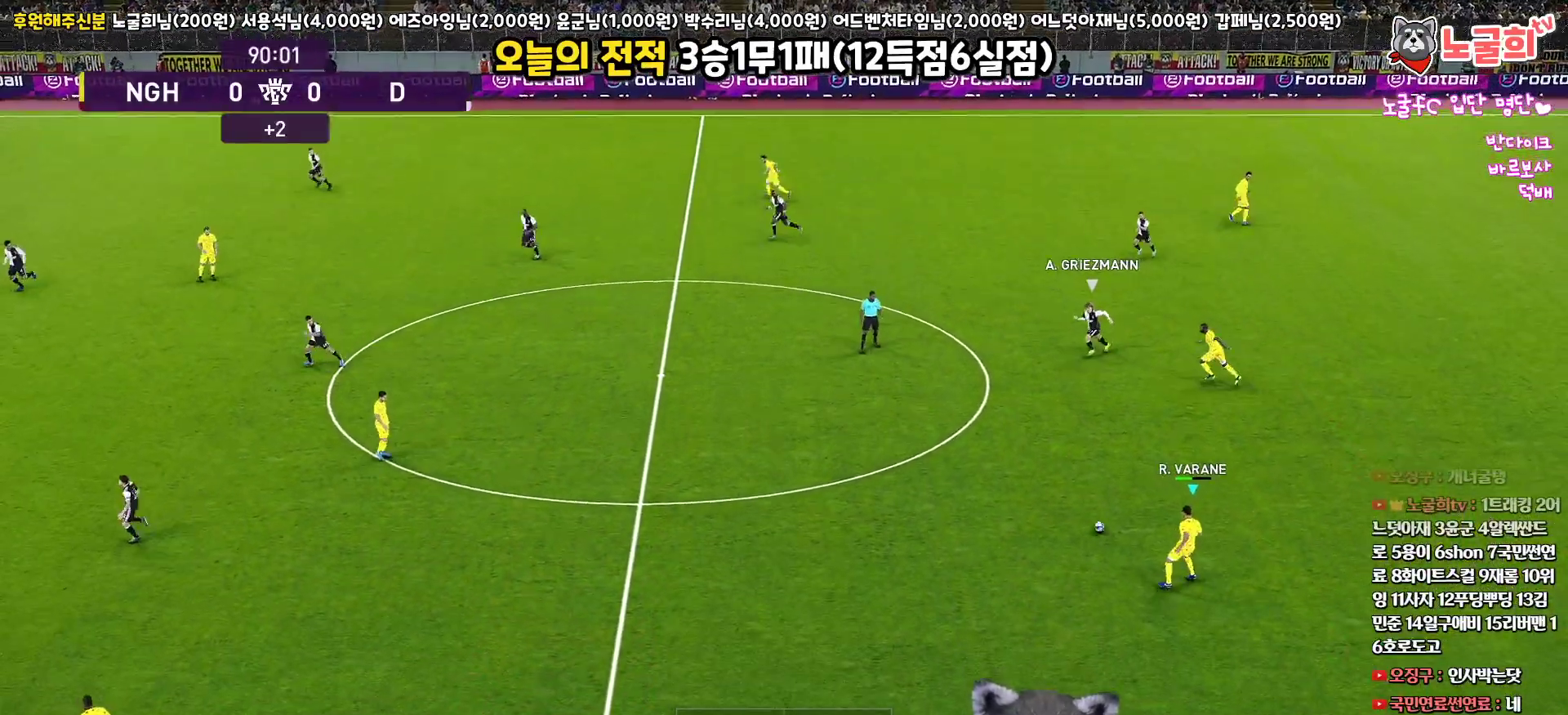
{"buttons": ["L3"], "left_stick": "left", "right_stick": "center", "events": [[333, "CROSS", "down"], [333, "L3", "down"], [500, "CROSS", "up"]]}
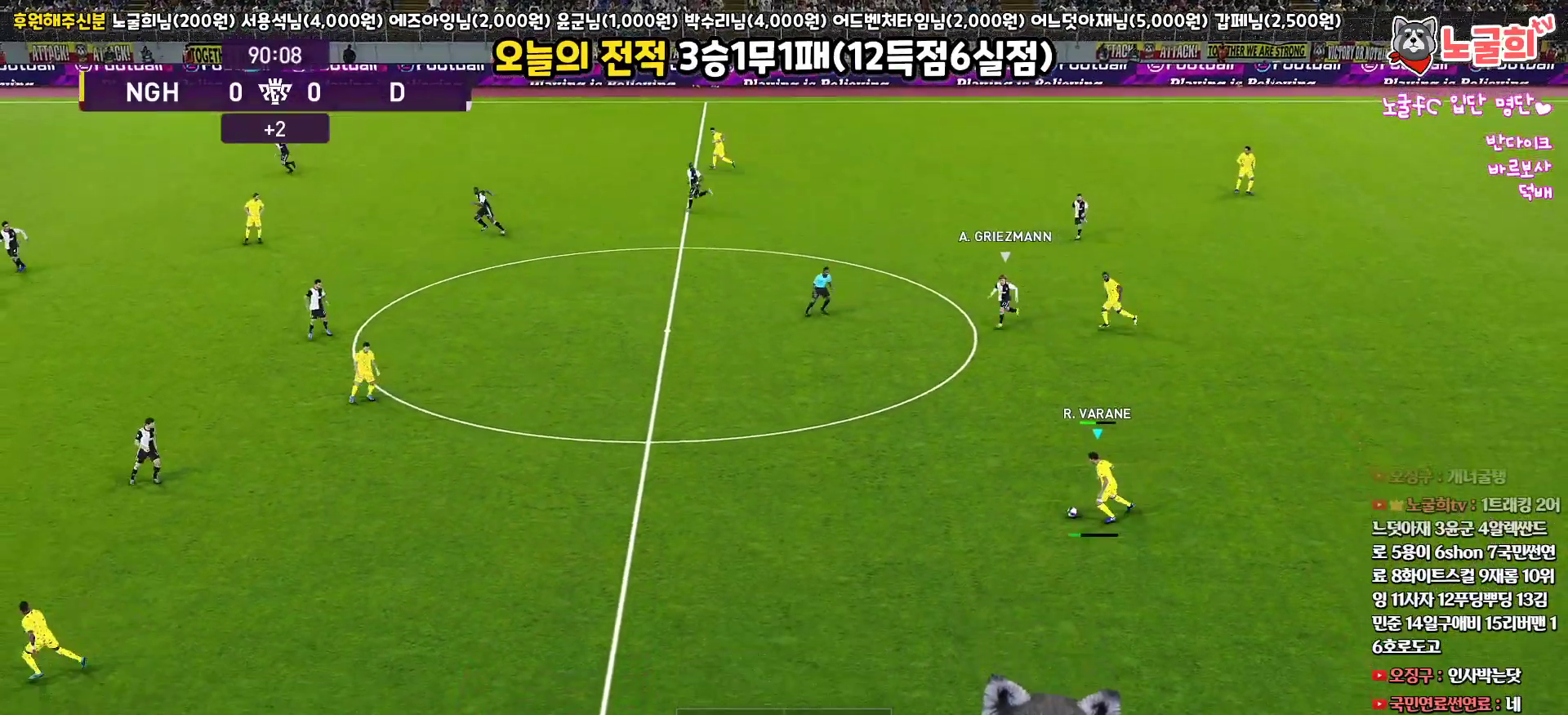
{"buttons": [], "left_stick": "left", "right_stick": "center", "events": [[417, "L3", "up"]]}
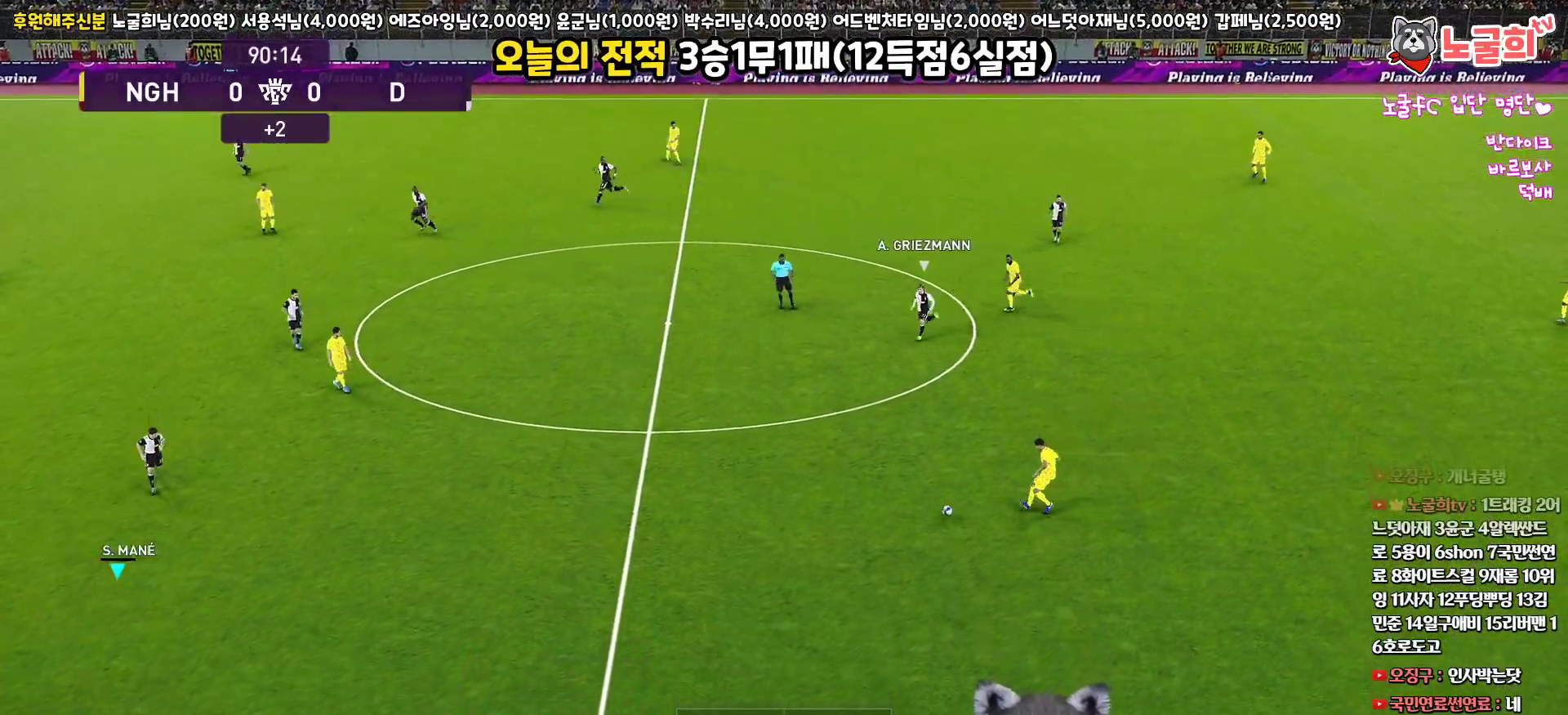
{"buttons": ["L1"], "left_stick": "up-right", "right_stick": "center", "events": [[250, "left_stick", "center"], [367, "left_stick", "up-right"], [483, "L1", "down"]]}
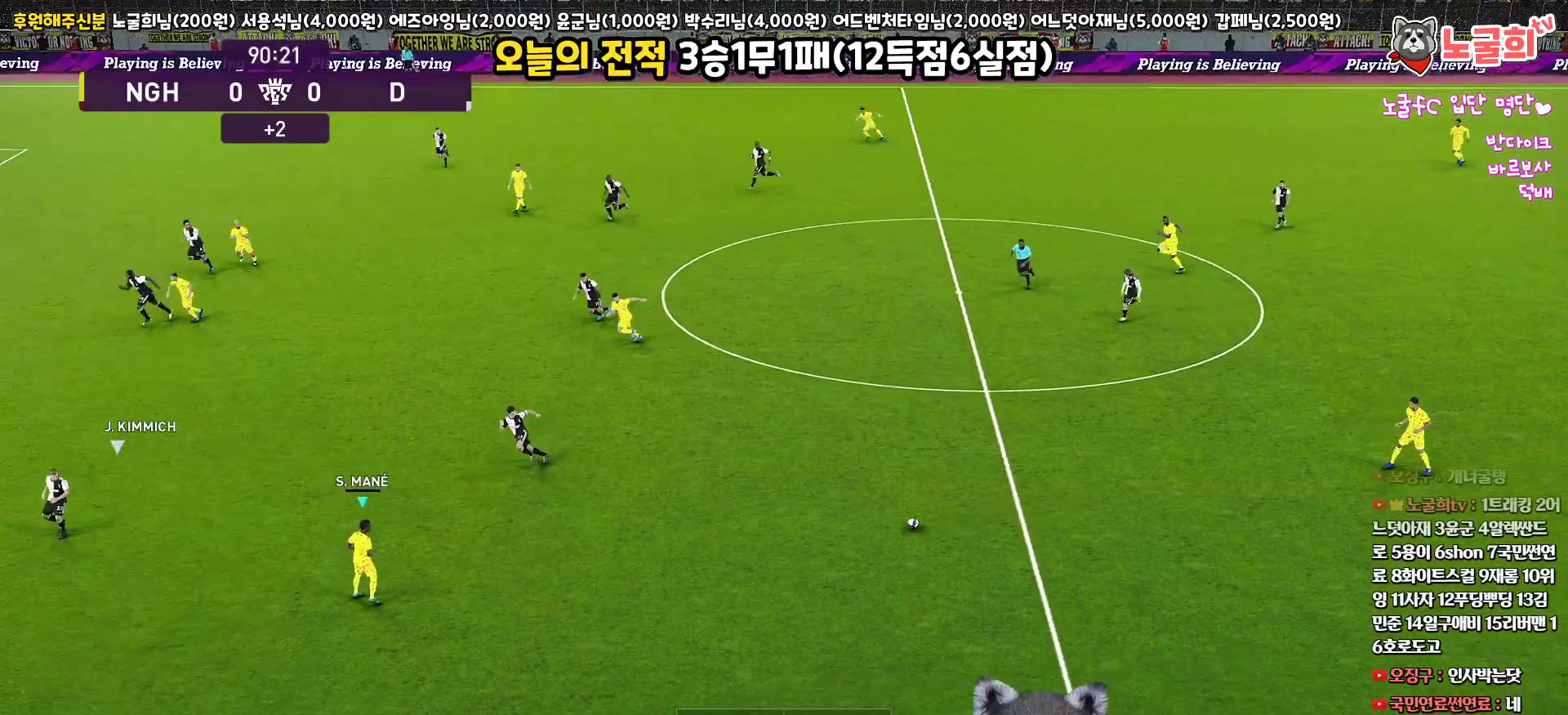
{"buttons": [], "left_stick": "left", "right_stick": "center", "events": [[33, "right_stick", "up"], [100, "left_stick", "up"], [150, "right_stick", "center"], [217, "L1", "up"], [283, "left_stick", "left"]]}
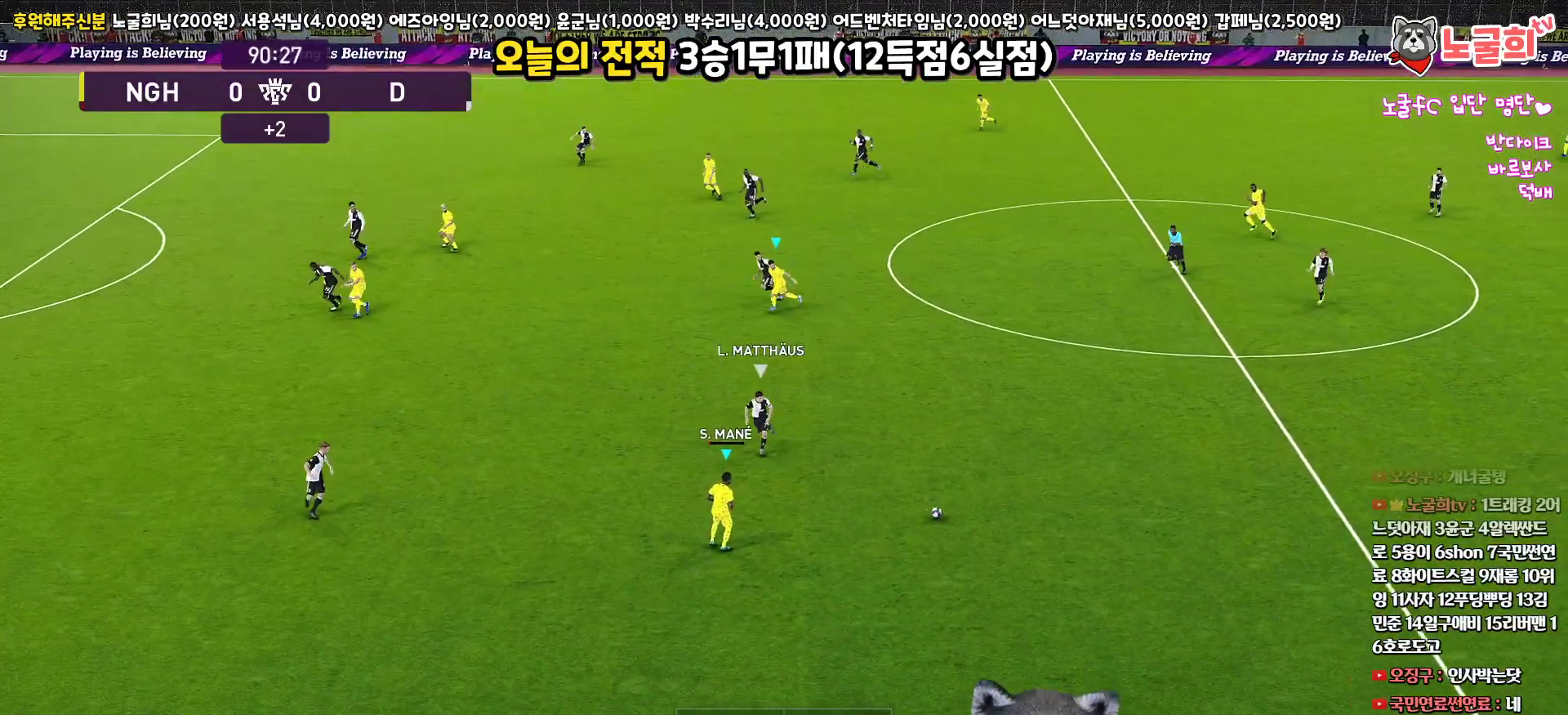
{"buttons": [], "left_stick": "left", "right_stick": "center", "events": []}
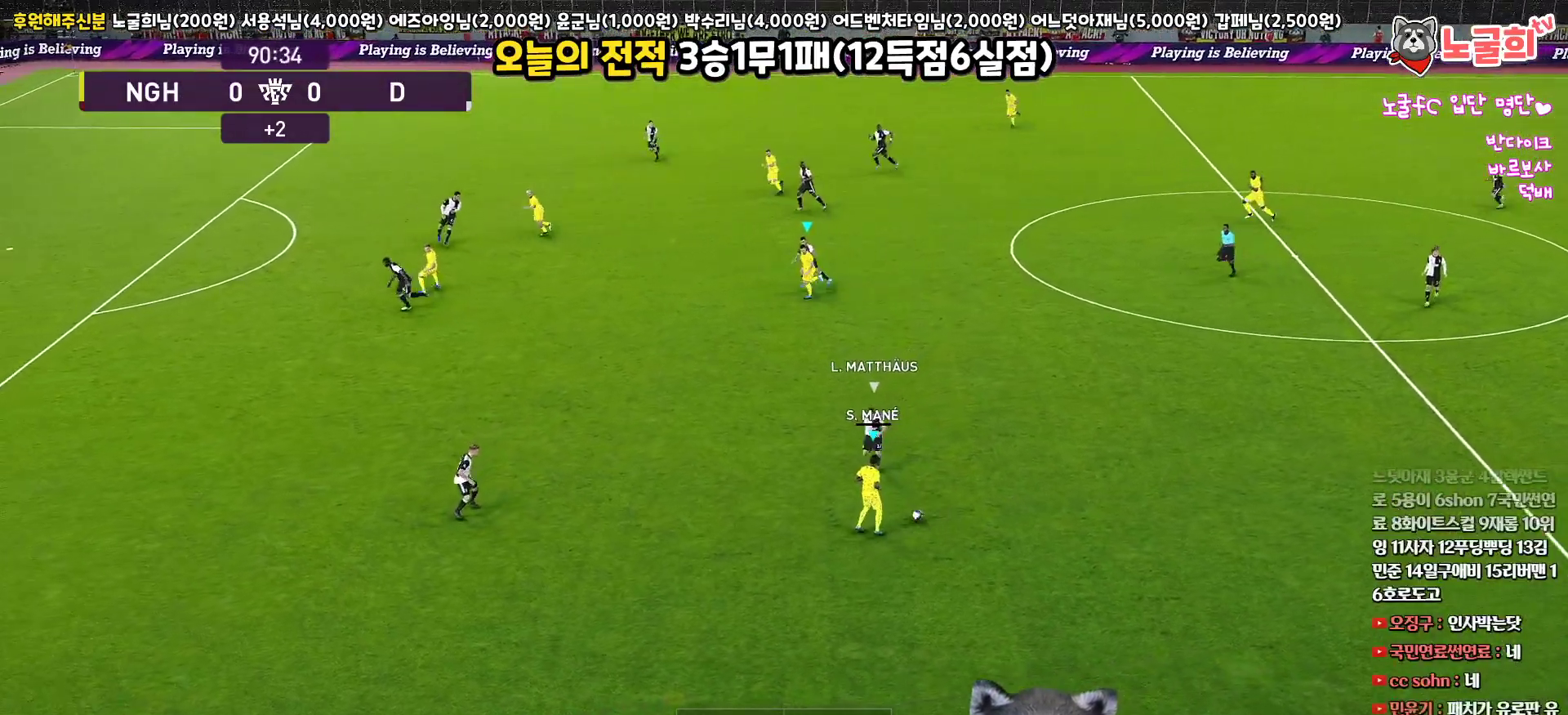
{"buttons": ["L3"], "left_stick": "up-left", "right_stick": "center", "events": [[167, "CROSS", "down"], [167, "L3", "down"], [200, "left_stick", "up-left"], [250, "CROSS", "up"], [283, "R2", "down"], [383, "R2", "up"]]}
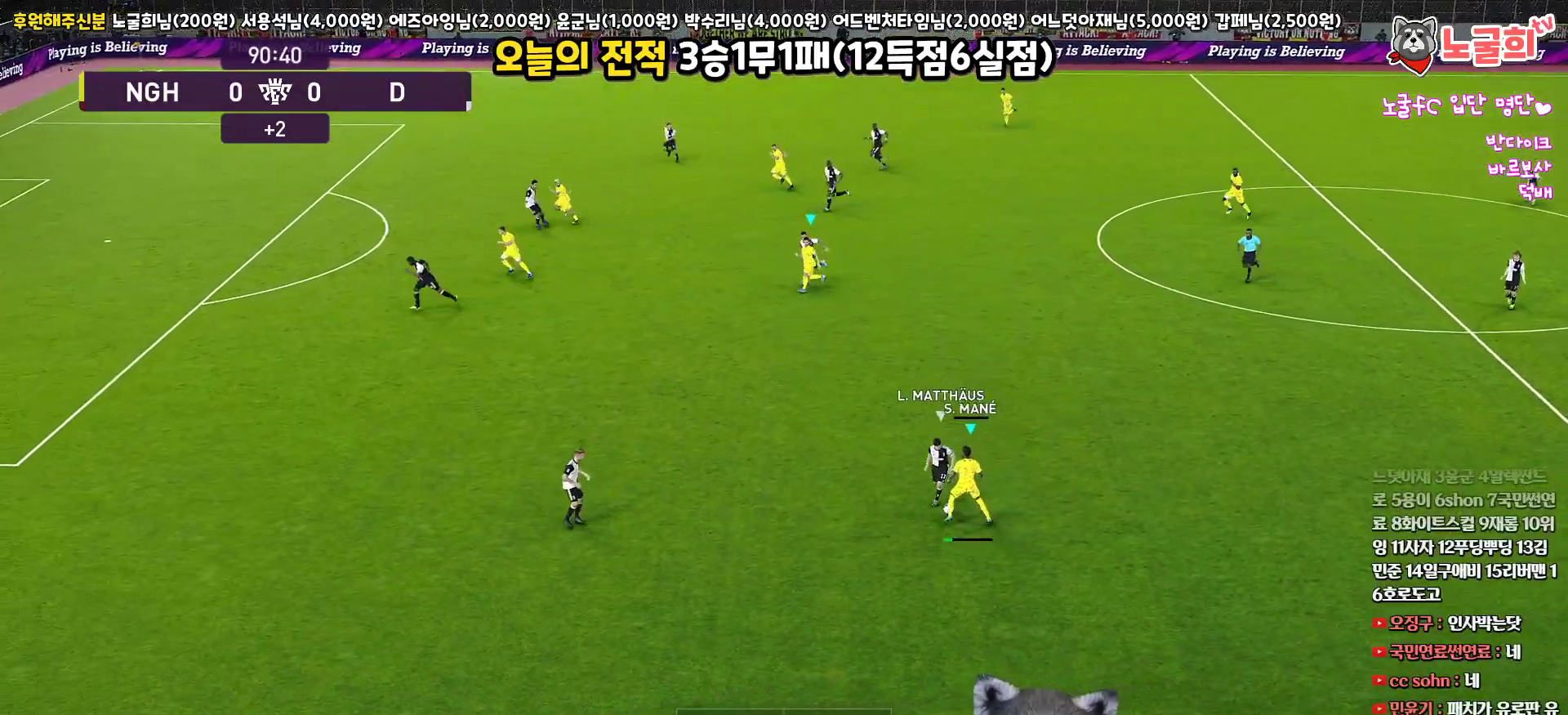
{"buttons": ["L3"], "left_stick": "down-left", "right_stick": "center", "events": [[467, "left_stick", "down-left"]]}
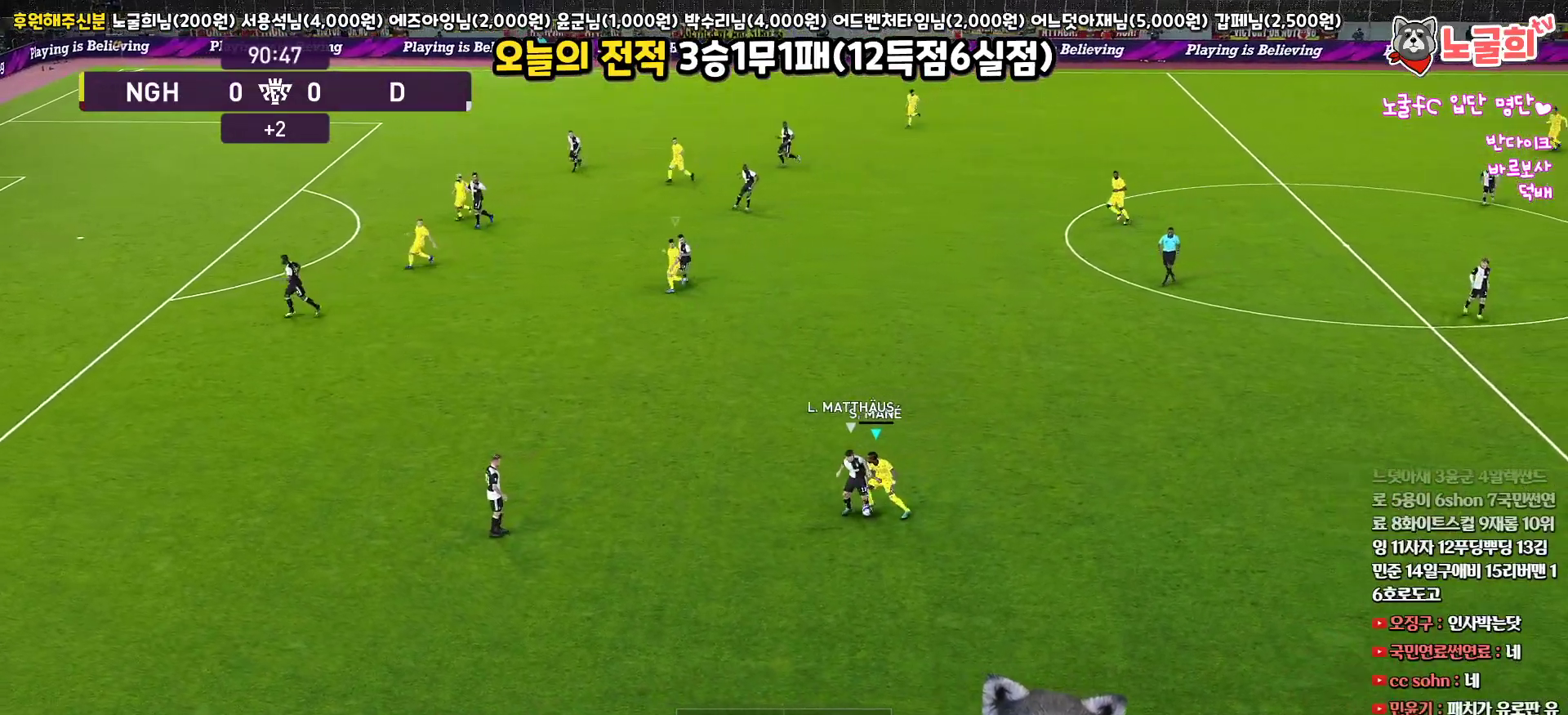
{"buttons": ["R1", "R2", "L3"], "left_stick": "down-right", "right_stick": "center", "events": [[50, "R2", "down"], [67, "R1", "down"], [183, "left_stick", "down"], [350, "left_stick", "down-right"]]}
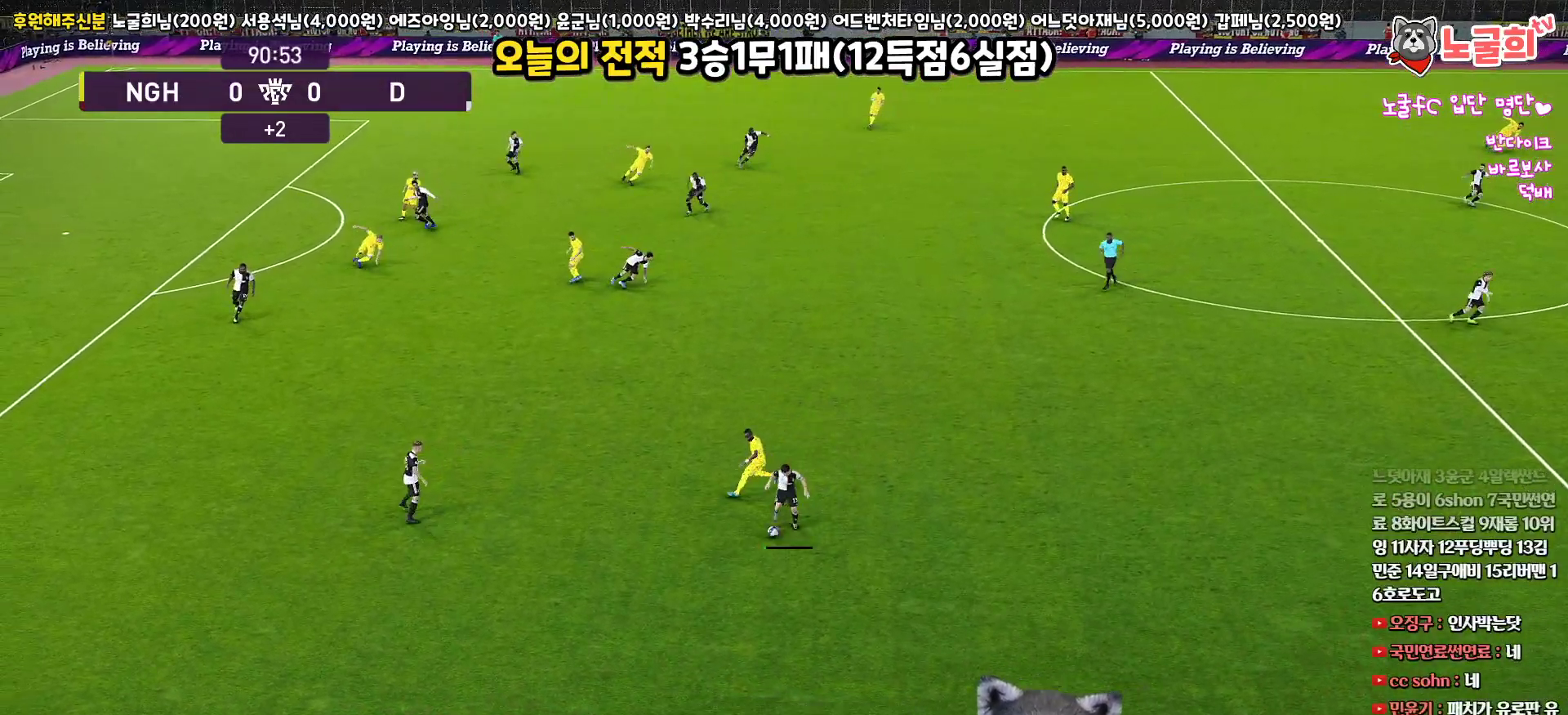
{"buttons": ["R1", "R2"], "left_stick": "down-right", "right_stick": "center", "events": [[483, "L3", "up"]]}
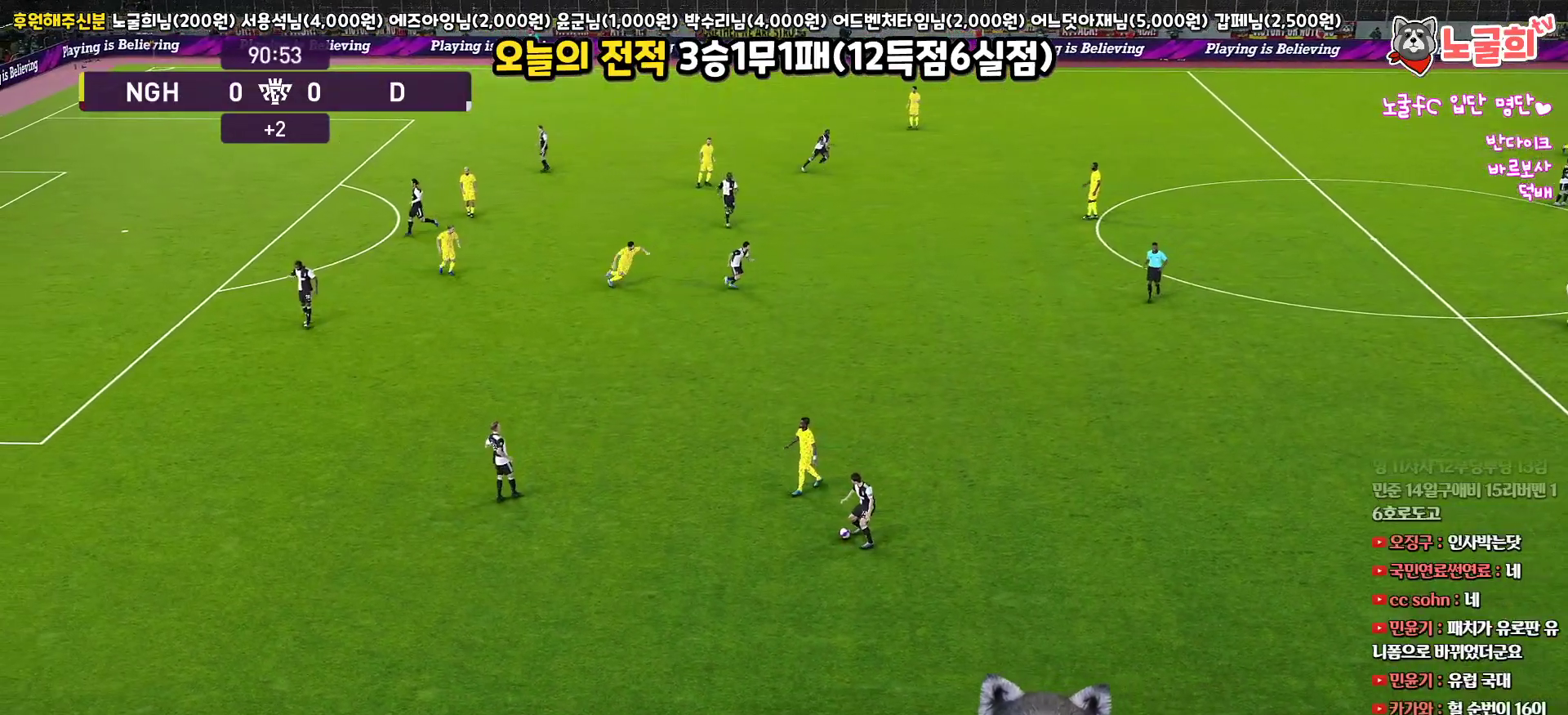
{"buttons": [], "left_stick": "right", "right_stick": "center", "events": [[17, "R1", "up"], [17, "R2", "up"], [350, "left_stick", "right"]]}
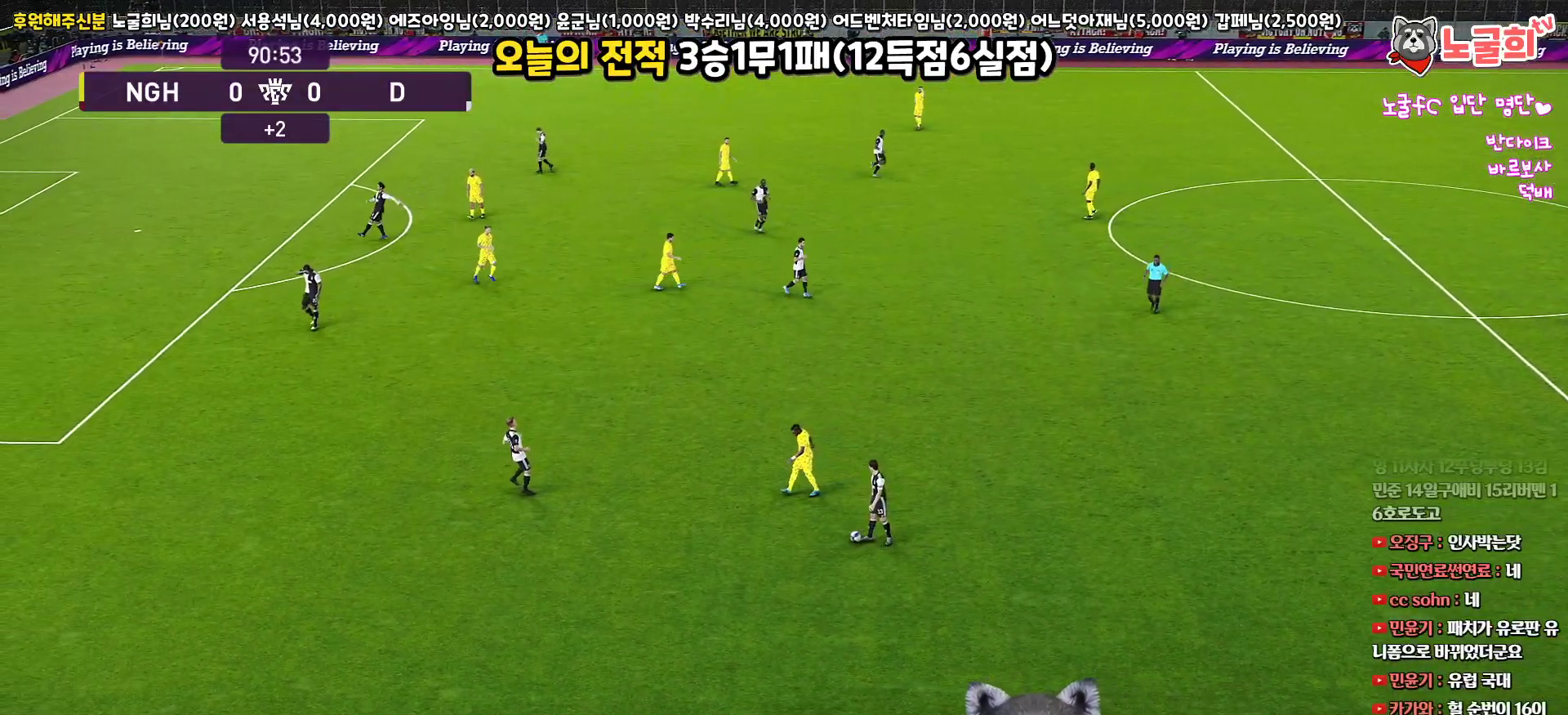
{"buttons": [], "left_stick": "right", "right_stick": "center", "events": []}
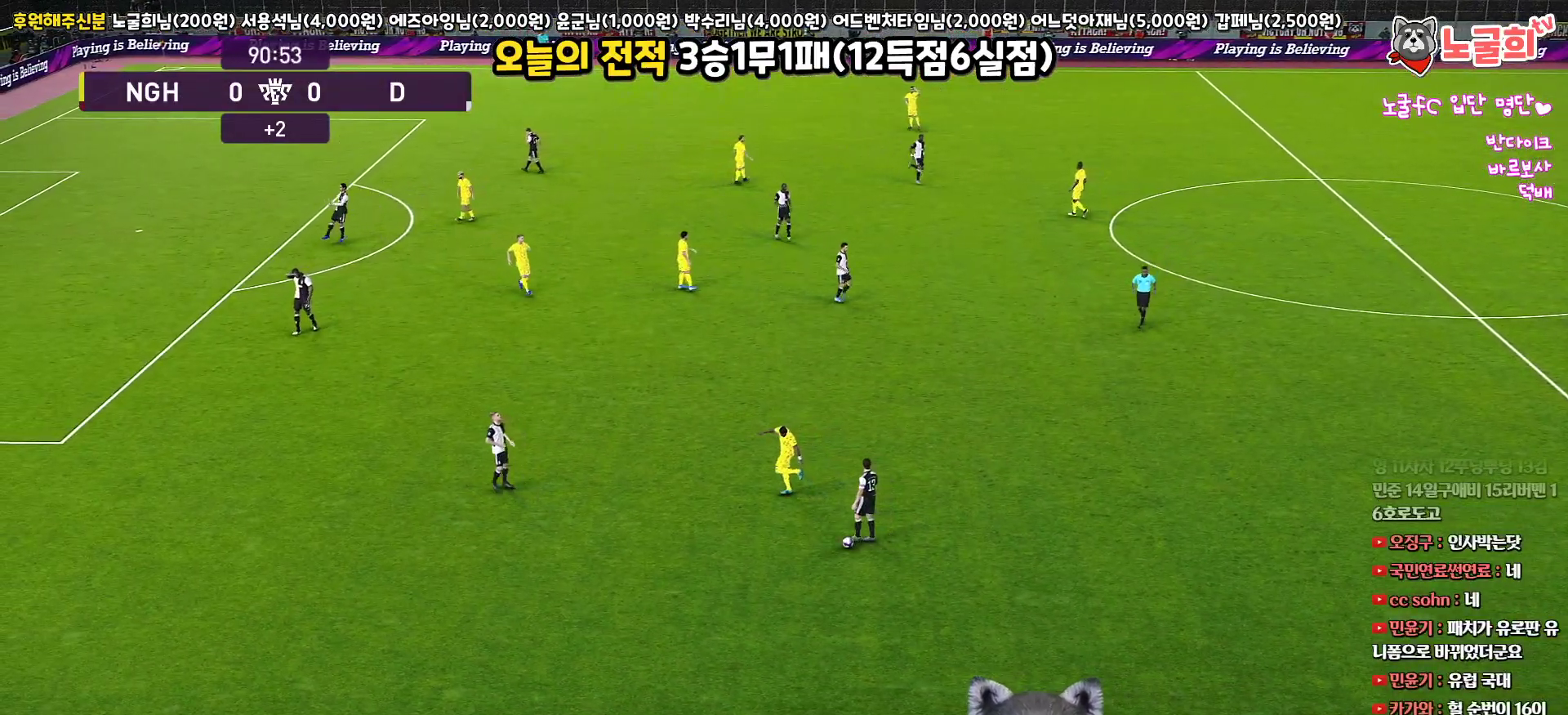
{"buttons": [], "left_stick": "center", "right_stick": "center", "events": [[483, "left_stick", "center"]]}